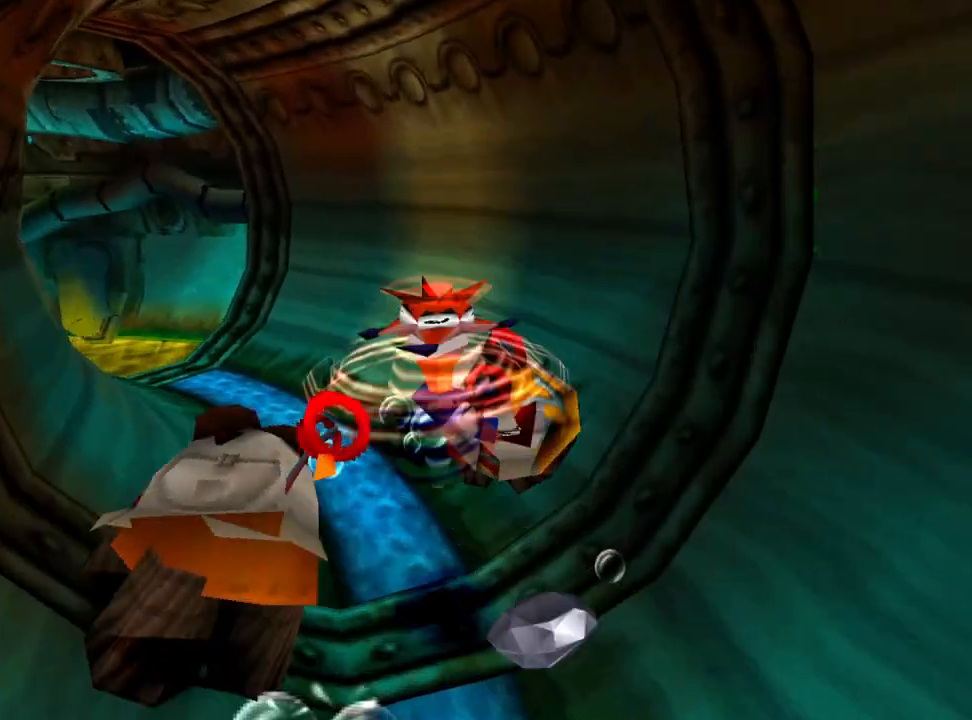
Gameplay with a controller (PlayStation layout); each line is a JSON object with the inputs held at the frame after it. "events" lists button and stick changes between this image and that frame as [ms after this image, input, new state], when the widget could be followed in between. Not read: left_stick right_stick.
{"buttons": ["CROSS", "DPAD_UP", "DPAD_LEFT"], "events": [[67, "DPAD_LEFT", "up"], [100, "CROSS", "down"], [433, "DPAD_LEFT", "down"]]}
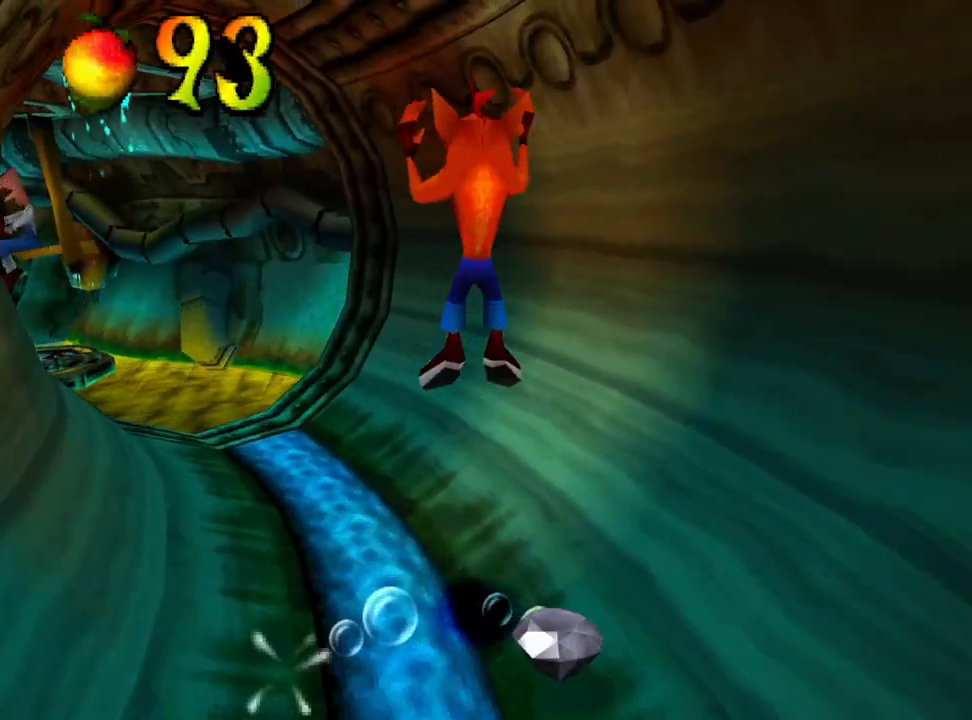
{"buttons": [], "events": [[67, "CROSS", "up"], [267, "DPAD_LEFT", "up"], [367, "DPAD_UP", "up"]]}
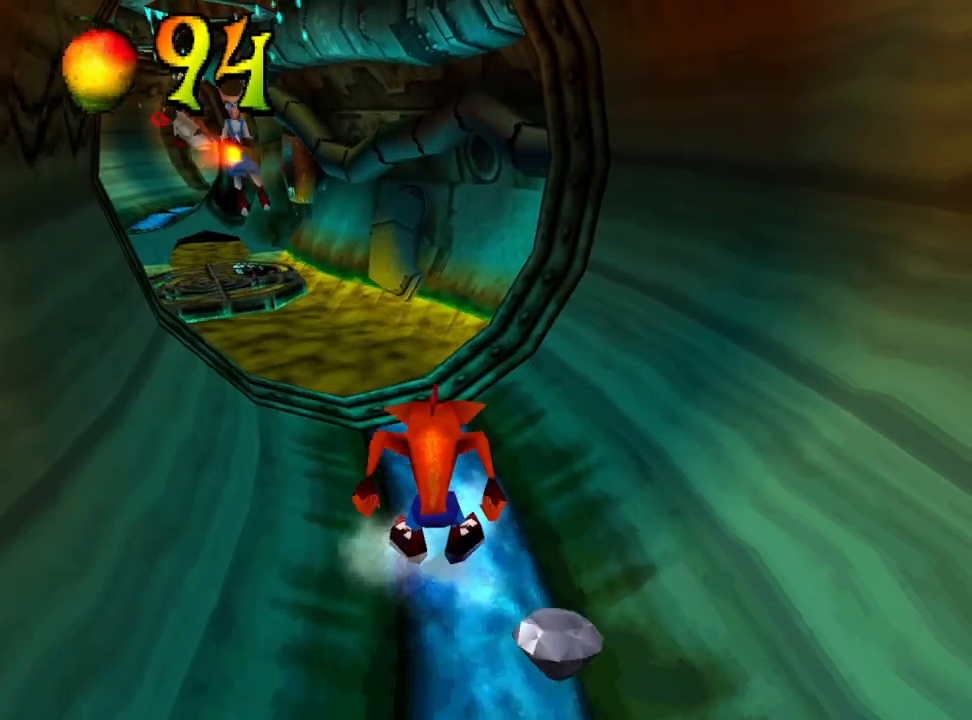
{"buttons": [], "events": []}
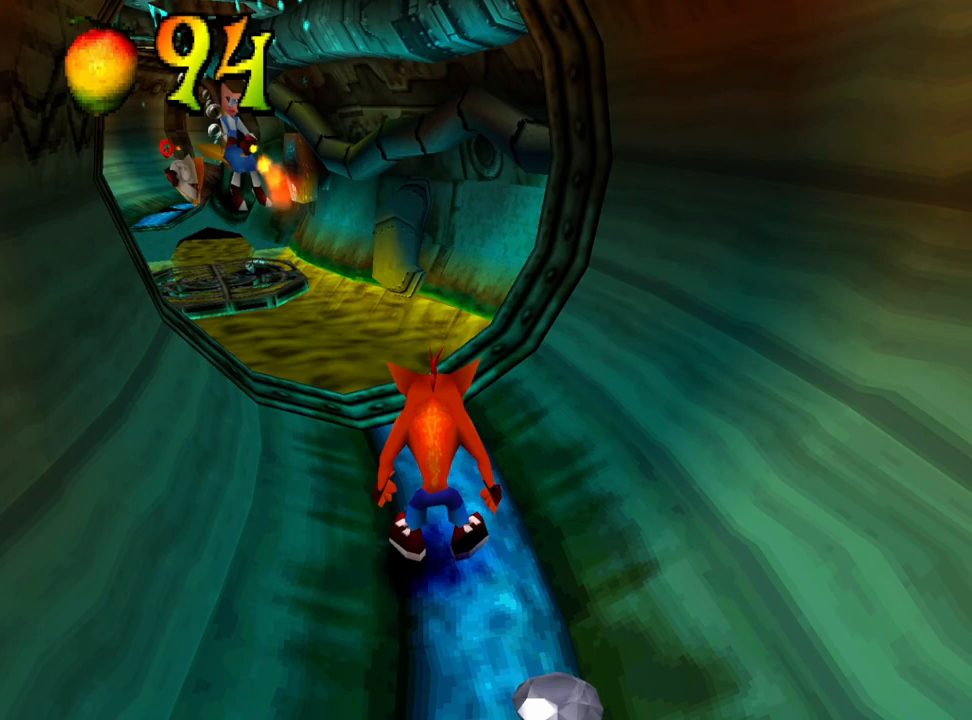
{"buttons": ["R1", "DPAD_RIGHT"], "events": [[133, "DPAD_UP", "down"], [167, "DPAD_RIGHT", "down"], [167, "DPAD_UP", "up"], [333, "CROSS", "down"], [433, "R1", "down"], [500, "CROSS", "up"]]}
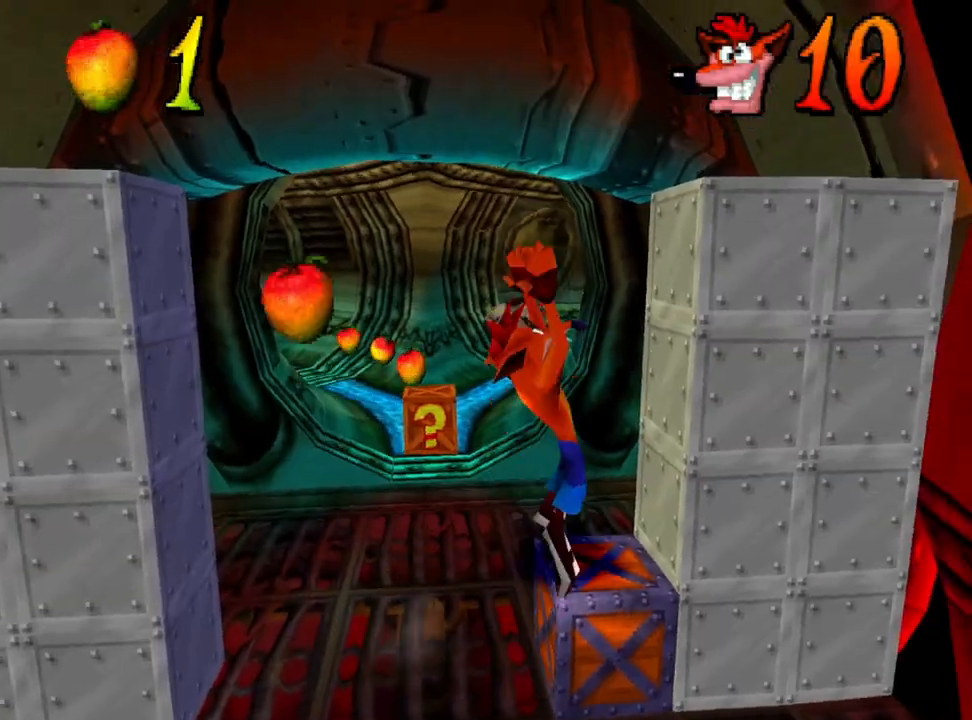
{"buttons": [], "events": [[267, "DPAD_RIGHT", "up"], [333, "R1", "up"]]}
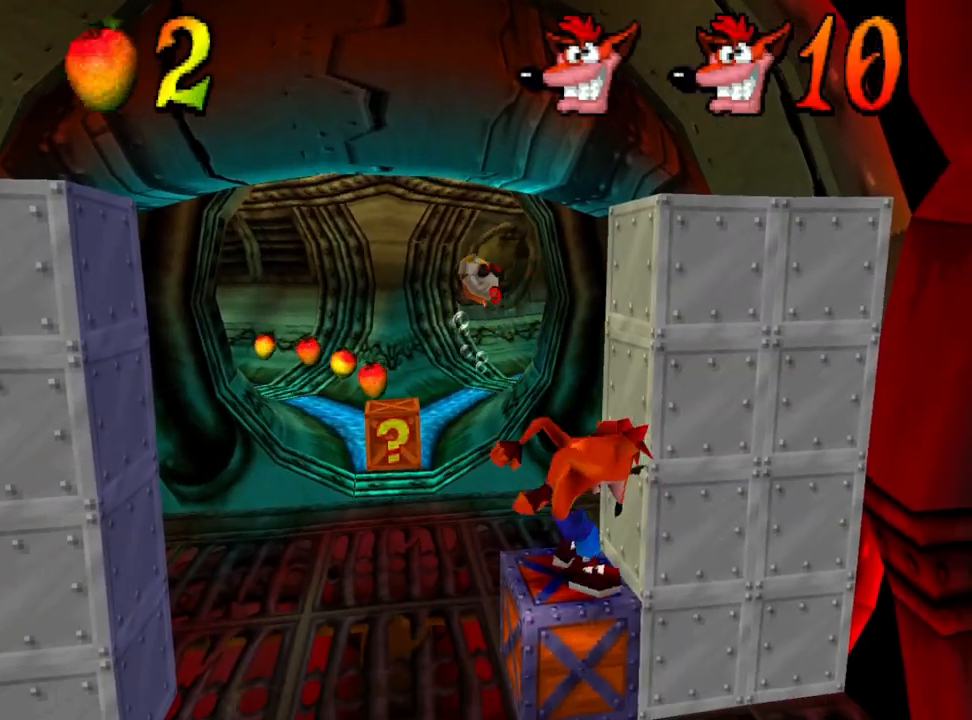
{"buttons": ["R1"], "events": [[100, "CROSS", "down"], [233, "R1", "down"], [267, "CROSS", "up"]]}
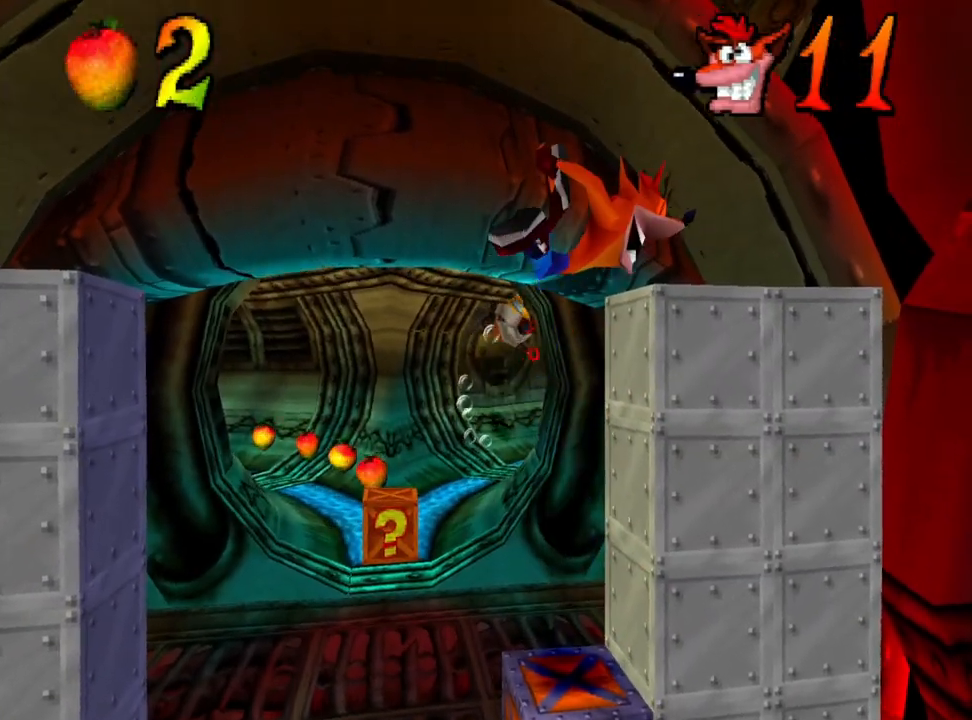
{"buttons": ["R1"], "events": []}
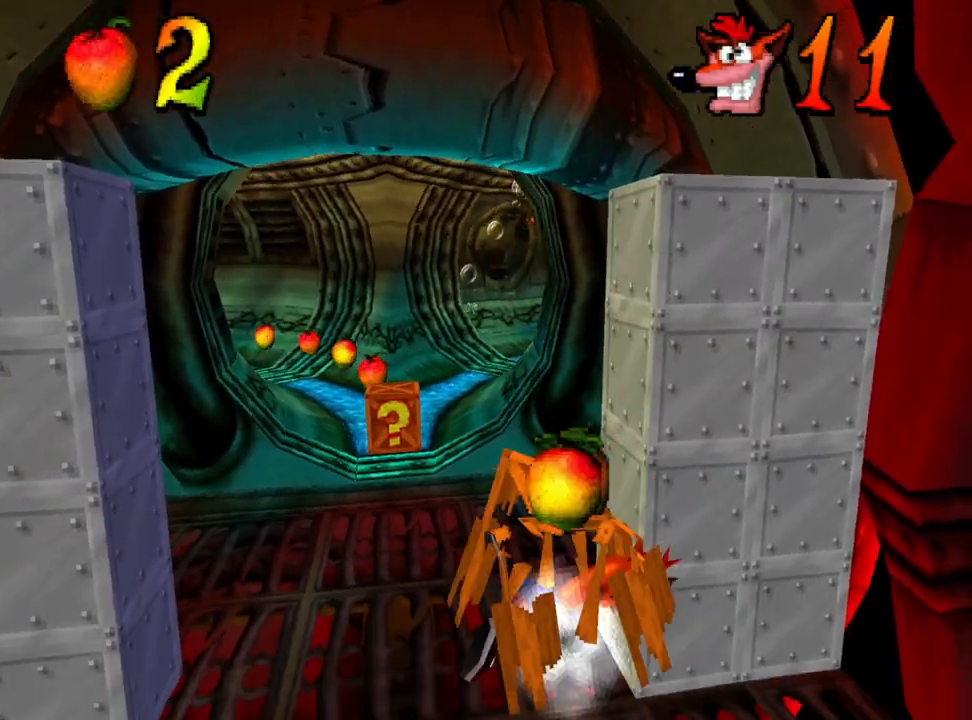
{"buttons": [], "events": [[200, "R1", "up"]]}
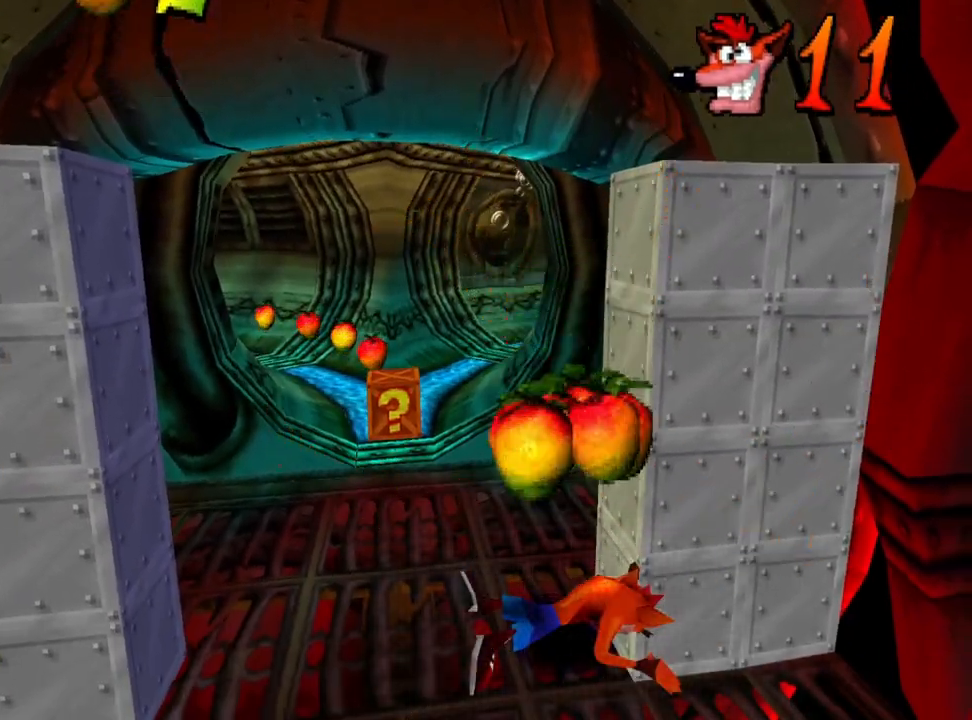
{"buttons": ["DPAD_UP"], "events": [[167, "DPAD_UP", "down"]]}
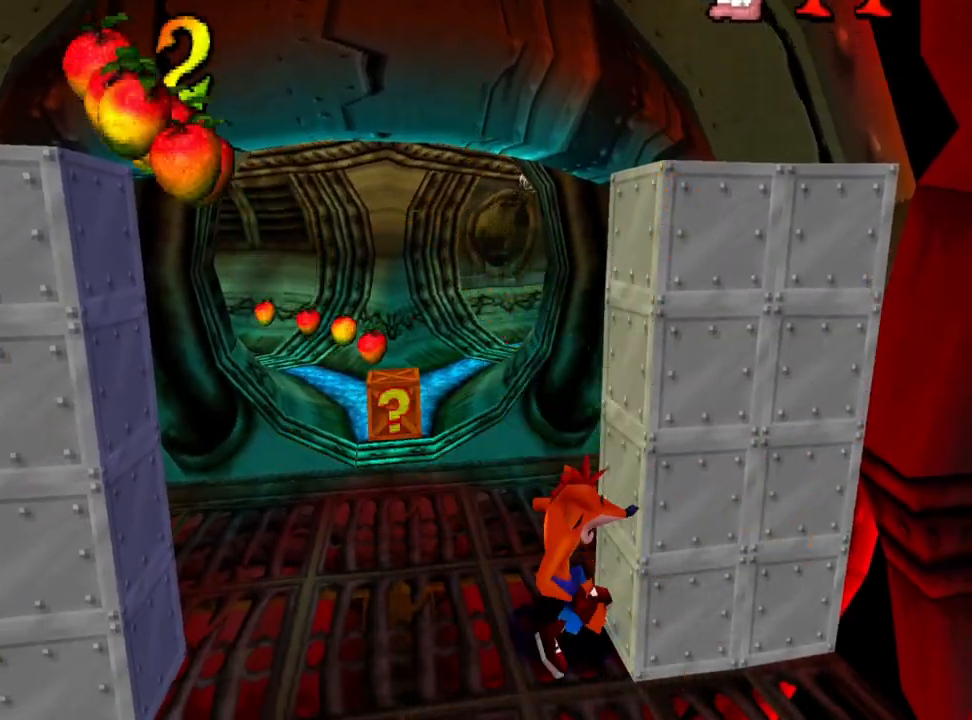
{"buttons": ["DPAD_UP"], "events": [[33, "DPAD_LEFT", "down"], [400, "DPAD_LEFT", "up"]]}
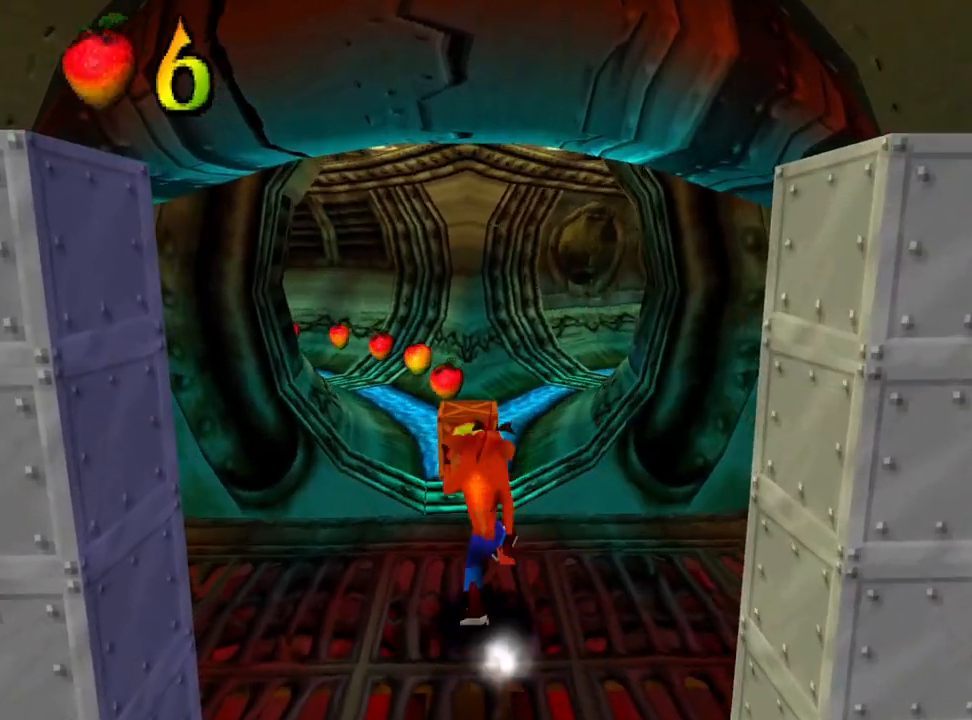
{"buttons": ["DPAD_UP"], "events": [[267, "SQUARE", "down"], [500, "SQUARE", "up"]]}
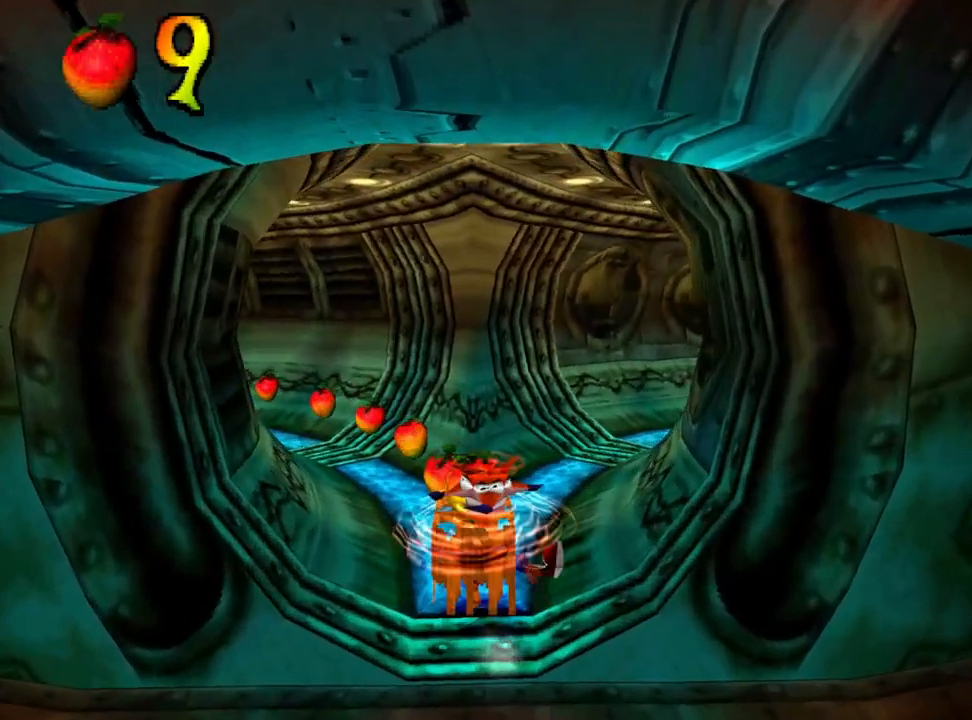
{"buttons": [], "events": [[67, "DPAD_UP", "up"], [133, "DPAD_DOWN", "down"], [167, "DPAD_DOWN", "up"]]}
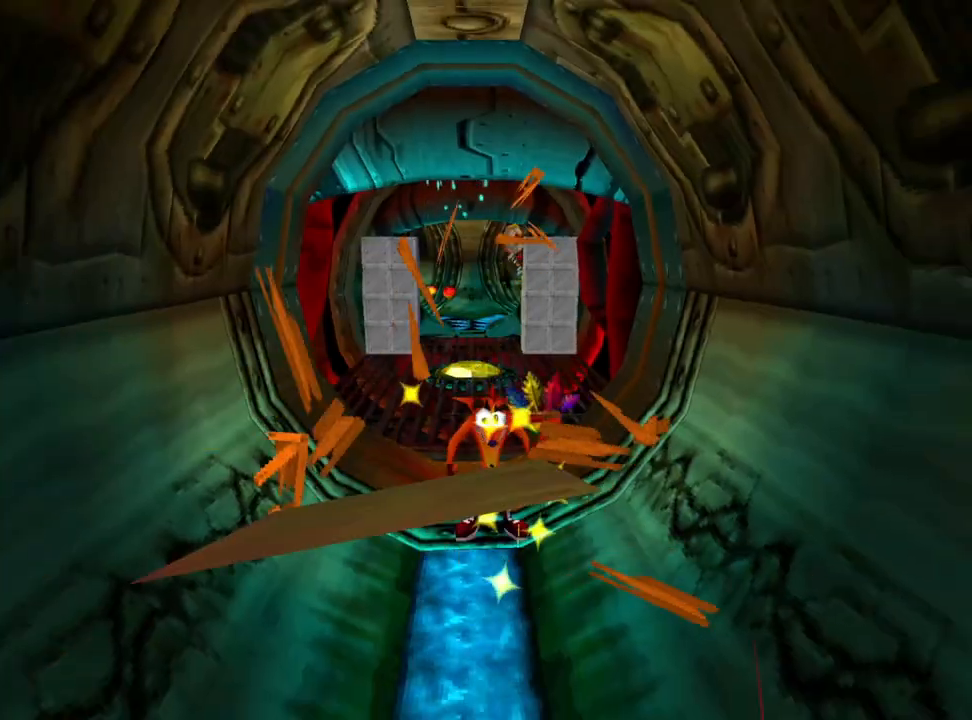
{"buttons": [], "events": []}
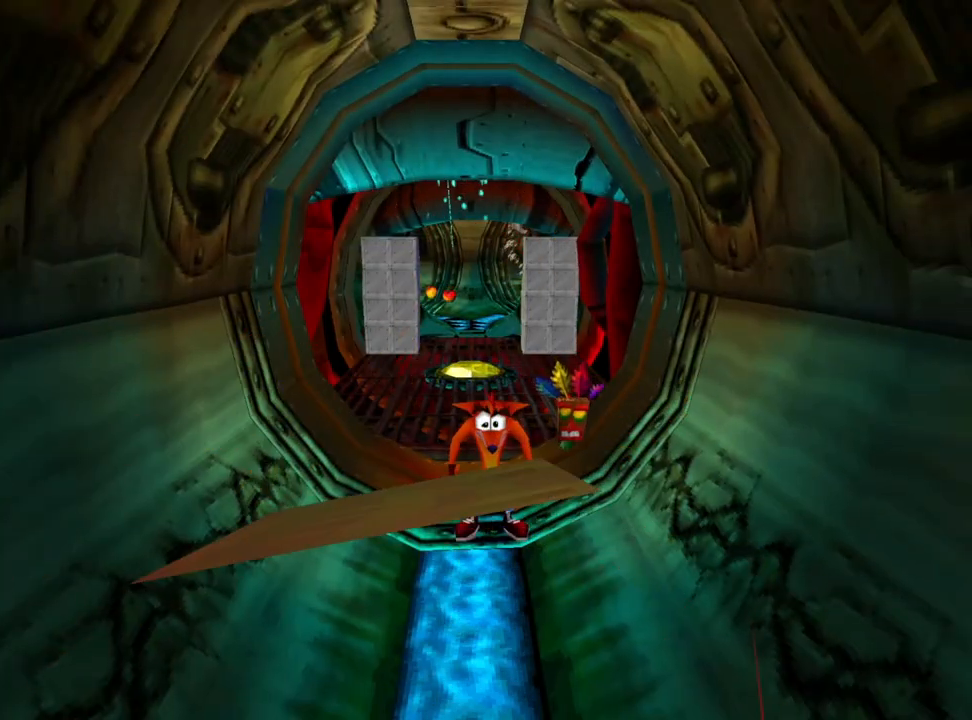
{"buttons": ["DPAD_DOWN"], "events": [[100, "DPAD_DOWN", "down"]]}
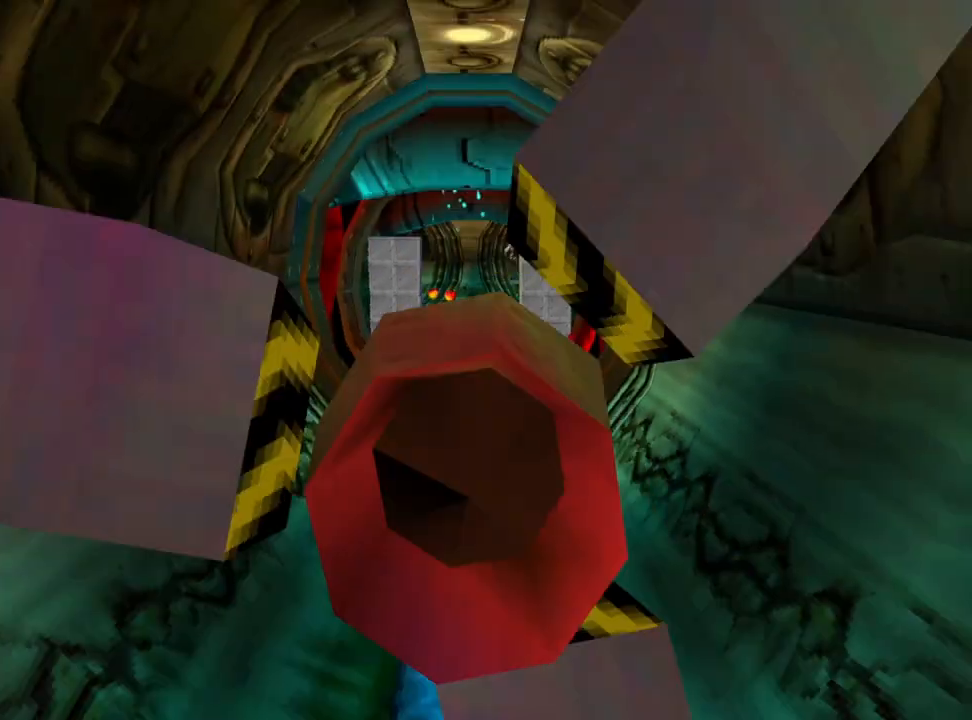
{"buttons": ["DPAD_DOWN"], "events": [[33, "DPAD_DOWN", "up"], [500, "DPAD_DOWN", "down"]]}
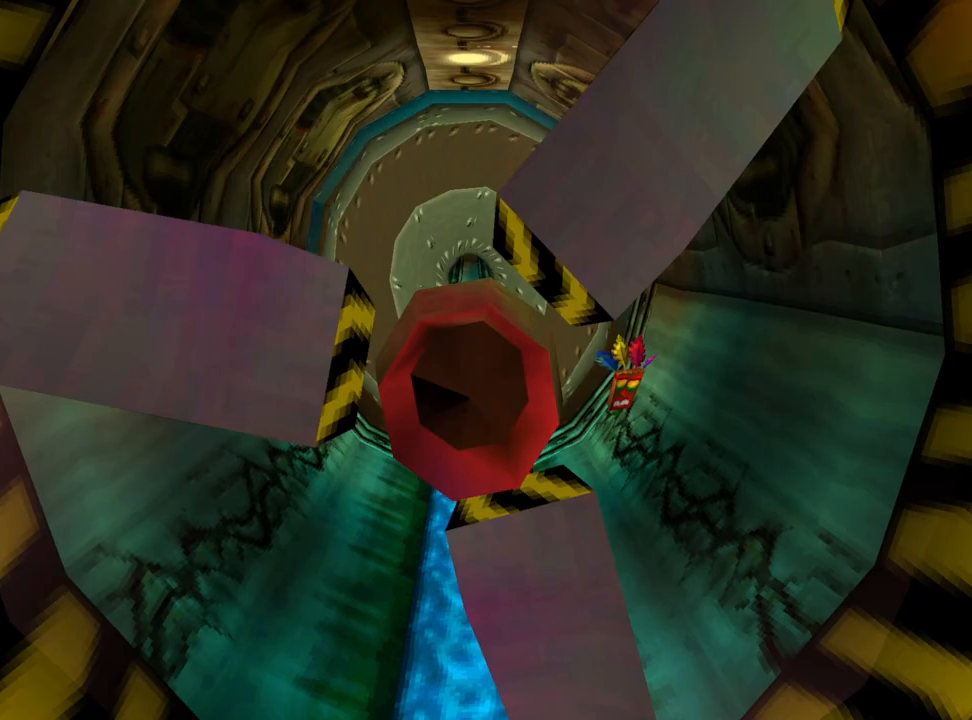
{"buttons": ["DPAD_UP"], "events": [[200, "DPAD_DOWN", "up"], [233, "DPAD_UP", "down"]]}
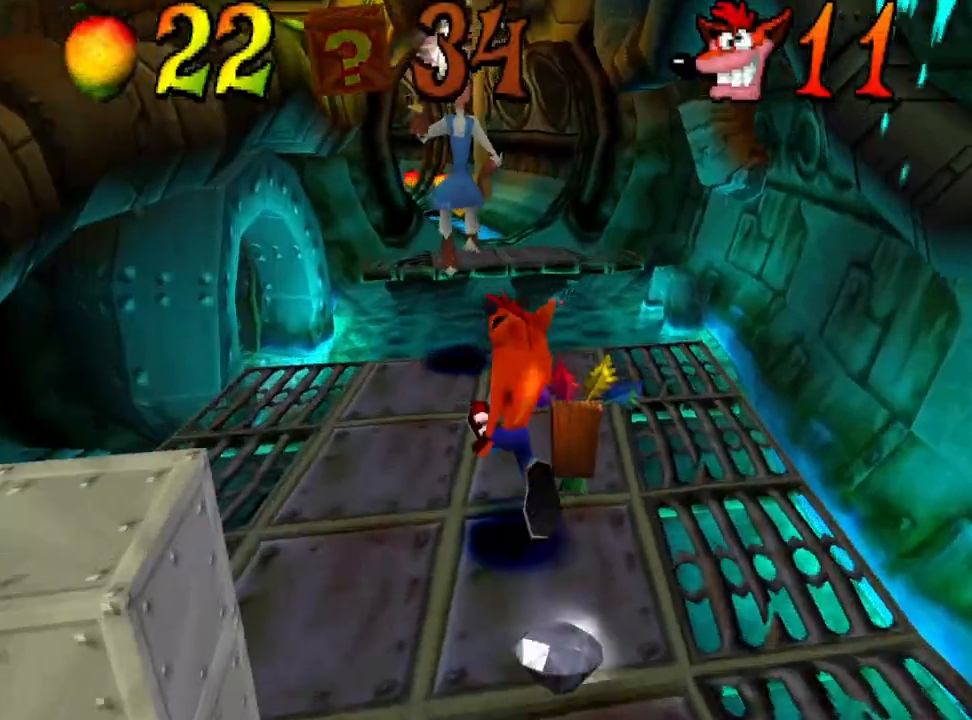
{"buttons": [], "events": [[267, "CROSS", "down"], [400, "SQUARE", "down"], [433, "CROSS", "up"], [467, "DPAD_UP", "up"], [467, "SQUARE", "up"]]}
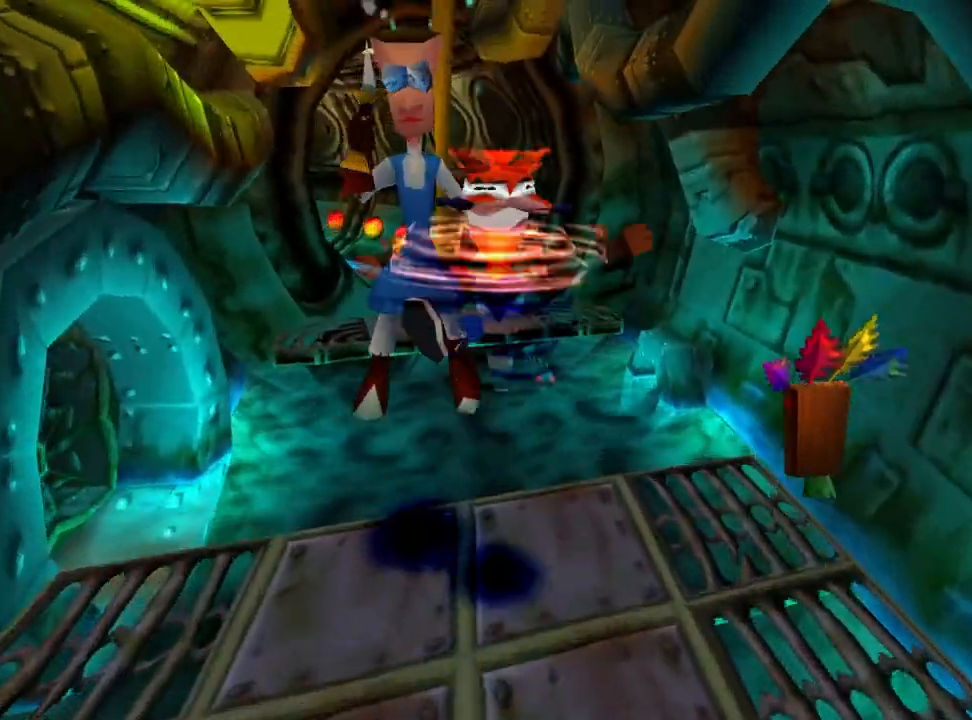
{"buttons": [], "events": [[100, "DPAD_DOWN", "down"], [333, "DPAD_DOWN", "up"]]}
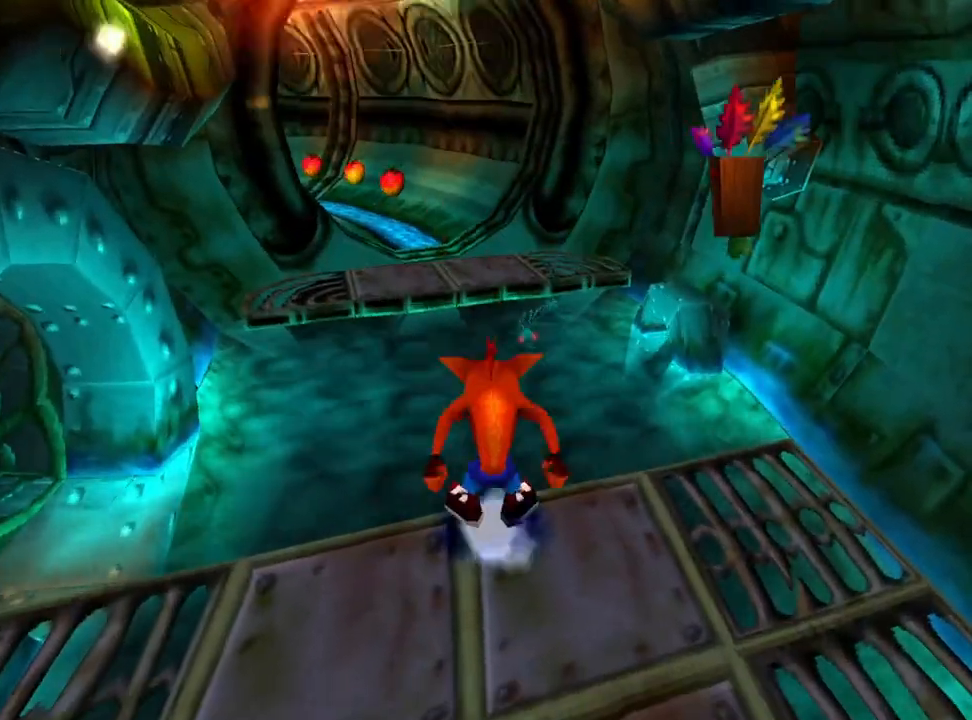
{"buttons": ["DPAD_DOWN"], "events": [[133, "DPAD_DOWN", "down"]]}
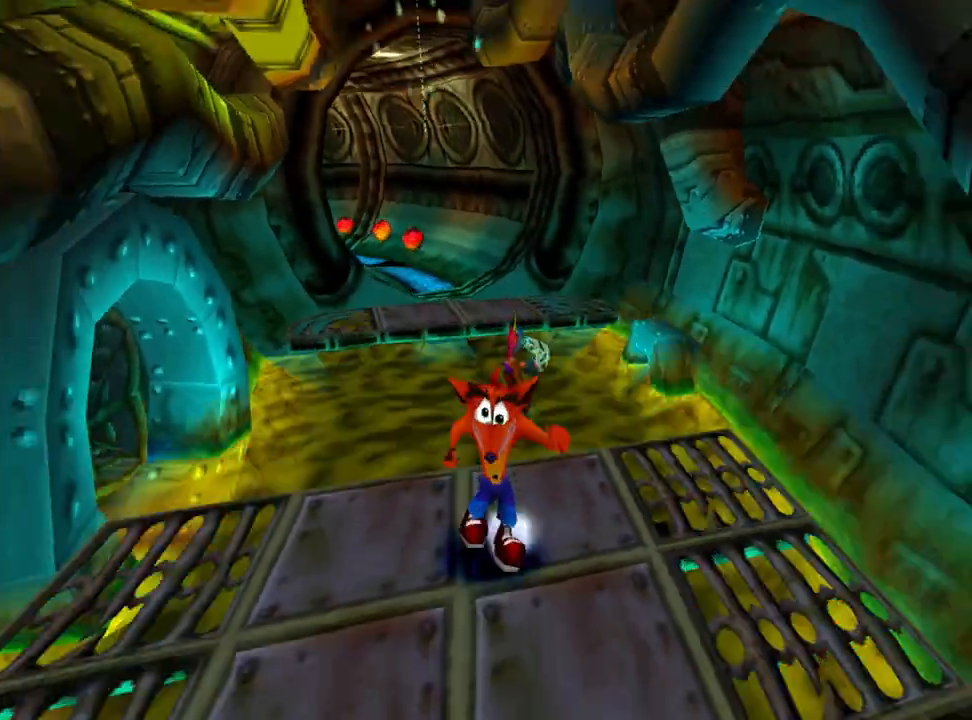
{"buttons": ["DPAD_DOWN"], "events": [[67, "DPAD_DOWN", "up"], [233, "DPAD_UP", "down"], [433, "R1", "down"], [467, "DPAD_DOWN", "down"], [467, "DPAD_UP", "up"], [467, "R1", "up"]]}
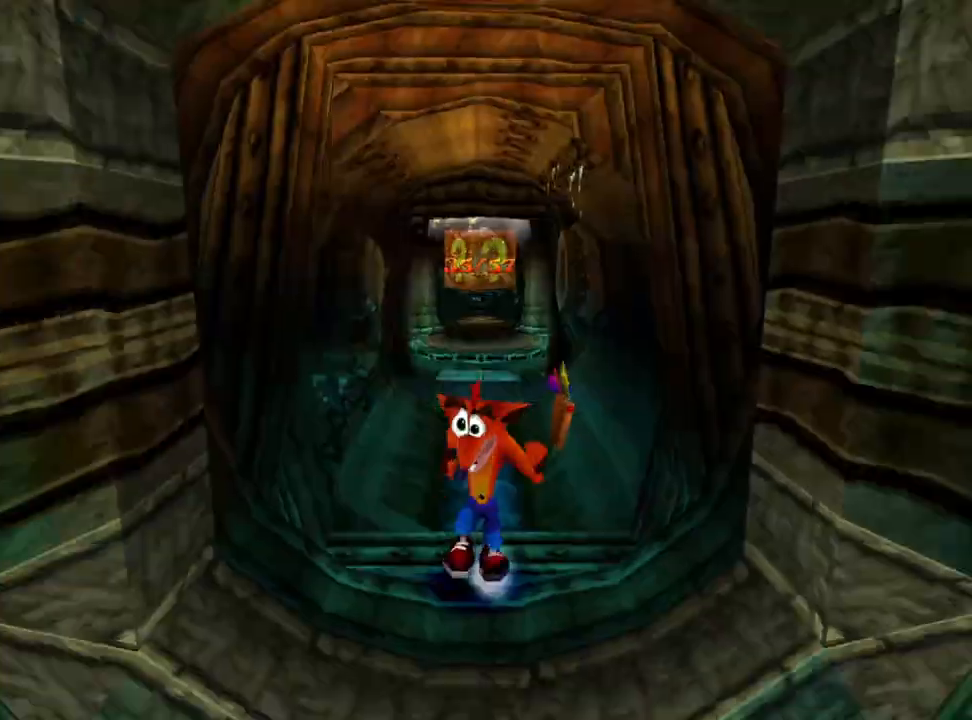
{"buttons": ["DPAD_DOWN"], "events": []}
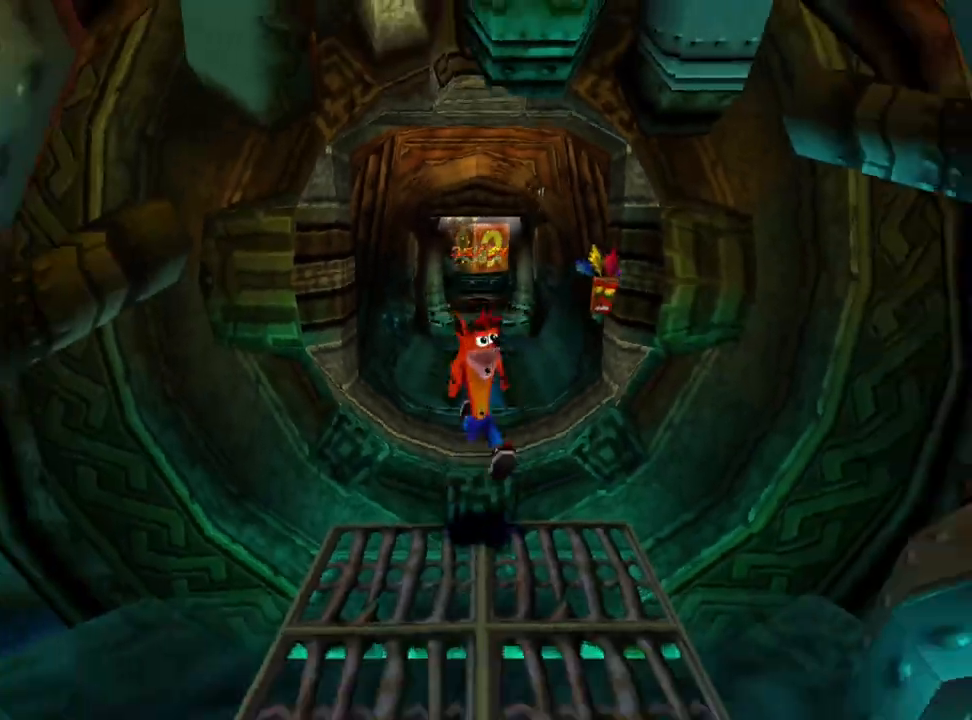
{"buttons": ["DPAD_DOWN"], "events": [[200, "DPAD_DOWN", "up"], [467, "DPAD_DOWN", "down"]]}
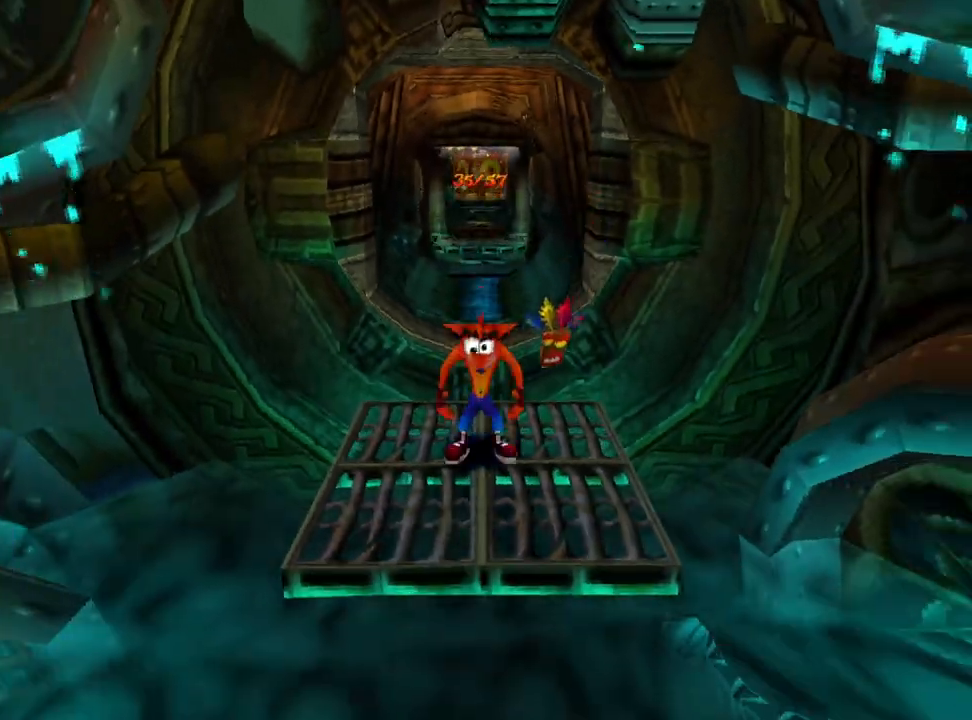
{"buttons": ["CROSS", "DPAD_UP"], "events": [[100, "DPAD_DOWN", "up"], [200, "DPAD_UP", "down"], [367, "CROSS", "down"]]}
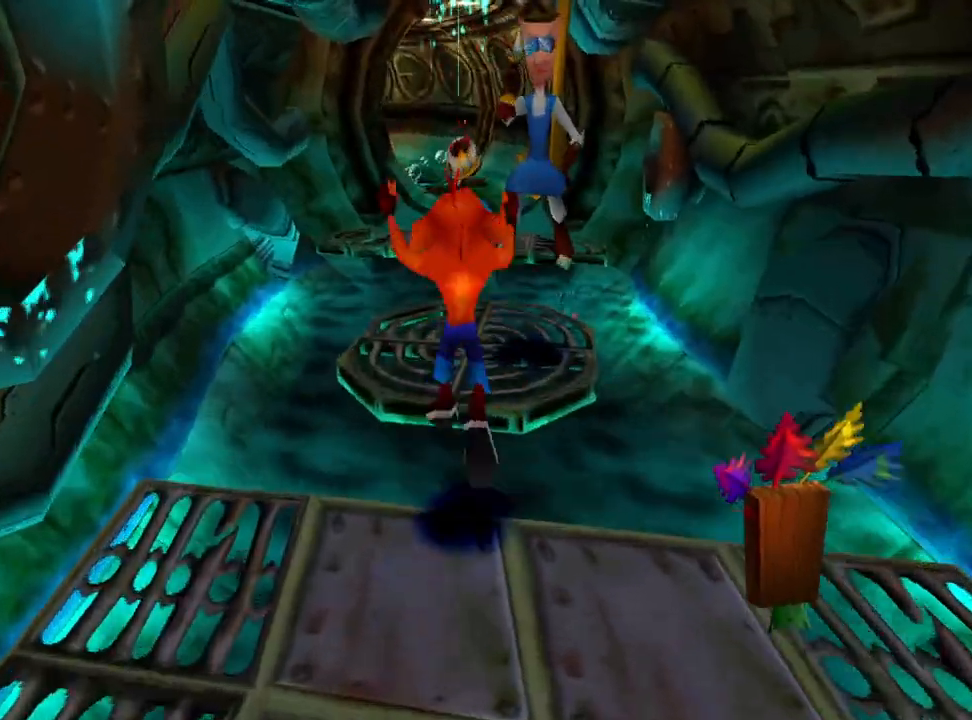
{"buttons": [], "events": [[67, "DPAD_RIGHT", "down"], [167, "DPAD_RIGHT", "up"], [267, "SQUARE", "down"], [300, "CROSS", "up"], [400, "DPAD_UP", "up"], [400, "SQUARE", "up"]]}
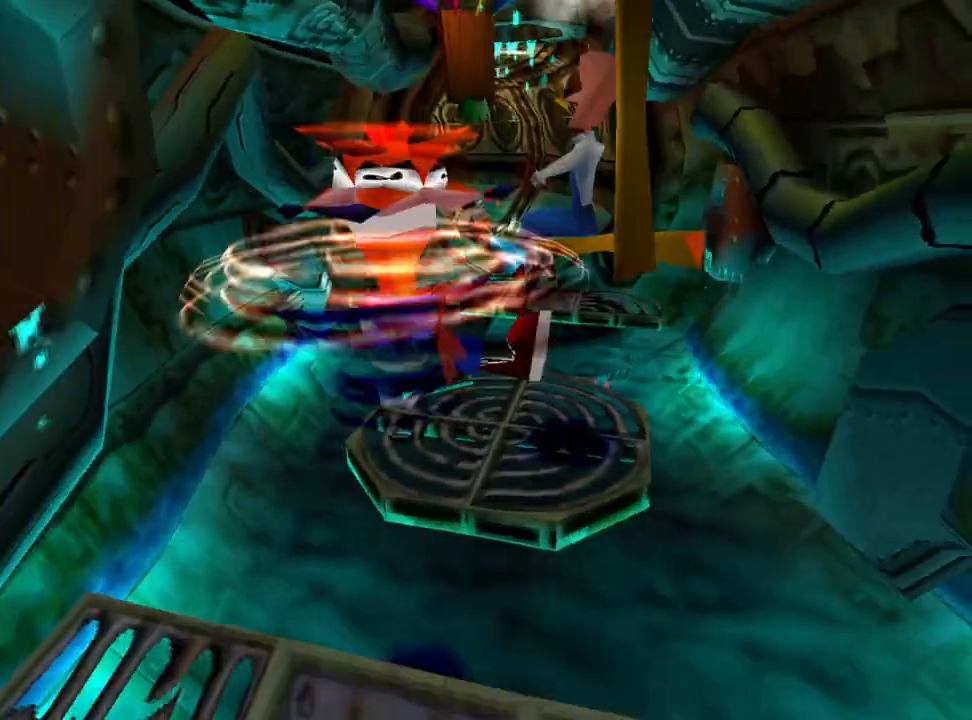
{"buttons": [], "events": []}
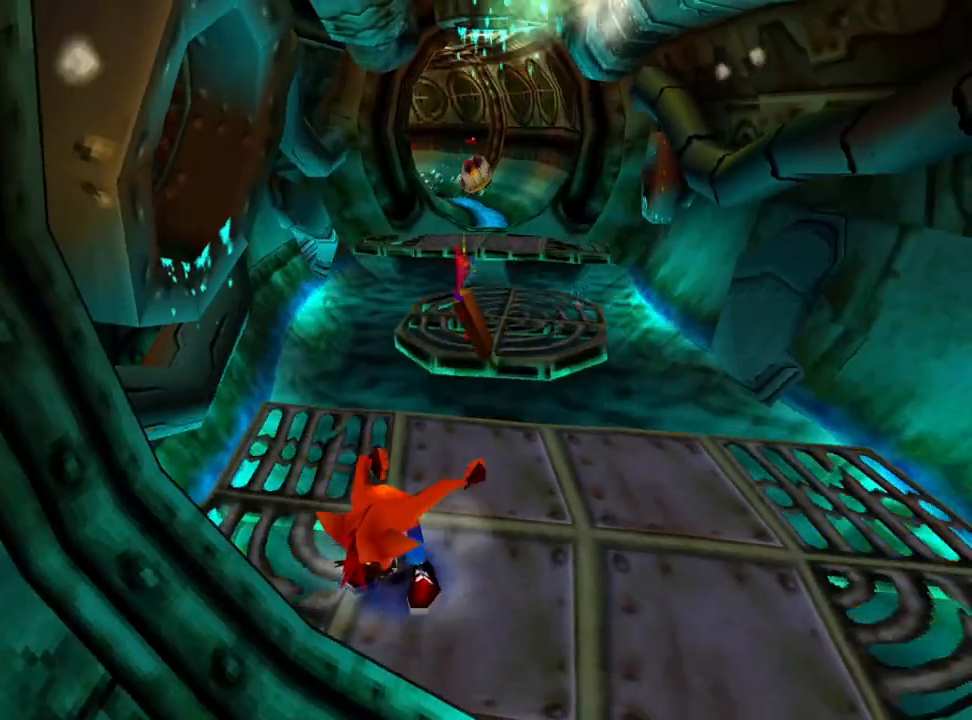
{"buttons": [], "events": [[233, "DPAD_RIGHT", "down"], [467, "DPAD_RIGHT", "up"]]}